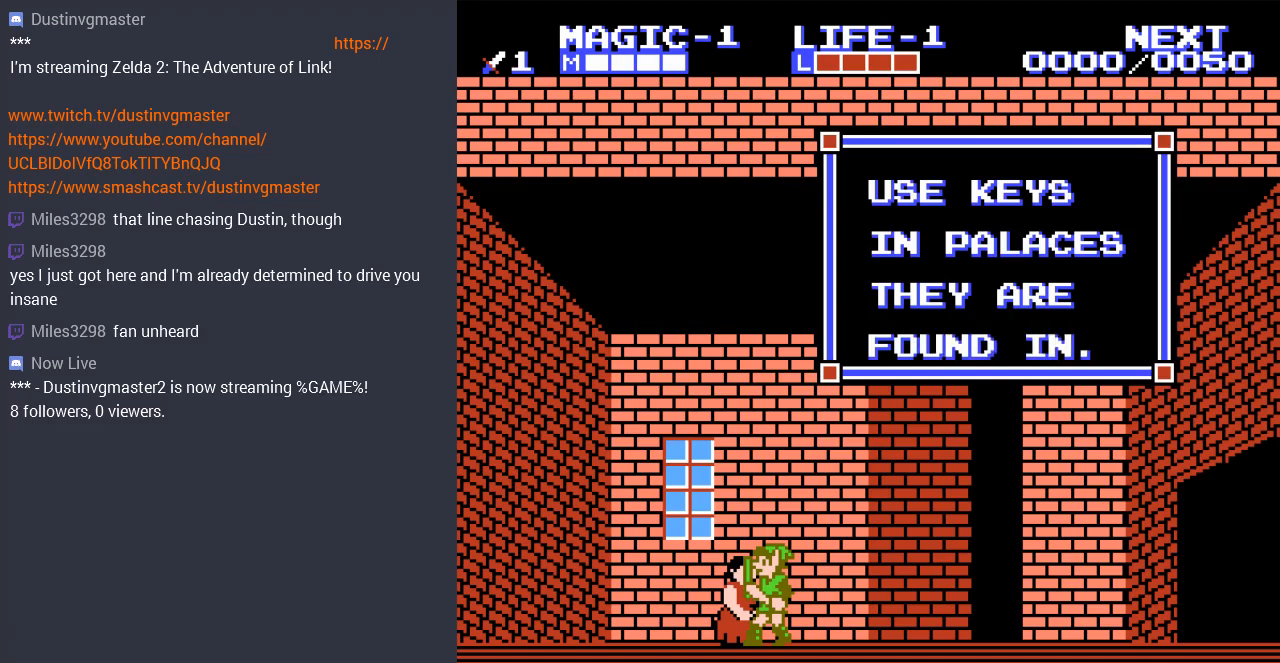
Gameplay with a controller (Nintendo layout); each line is a JSON object with the inputs held at the frame after it. "events" lists button and stick changes between this image and that frame as [ms after this image, input, new state], when the widget could be followed in between. Not read: A B L3 R3.
{"buttons": ["DPAD_RIGHT"], "events": [[233, "DPAD_RIGHT", "down"]]}
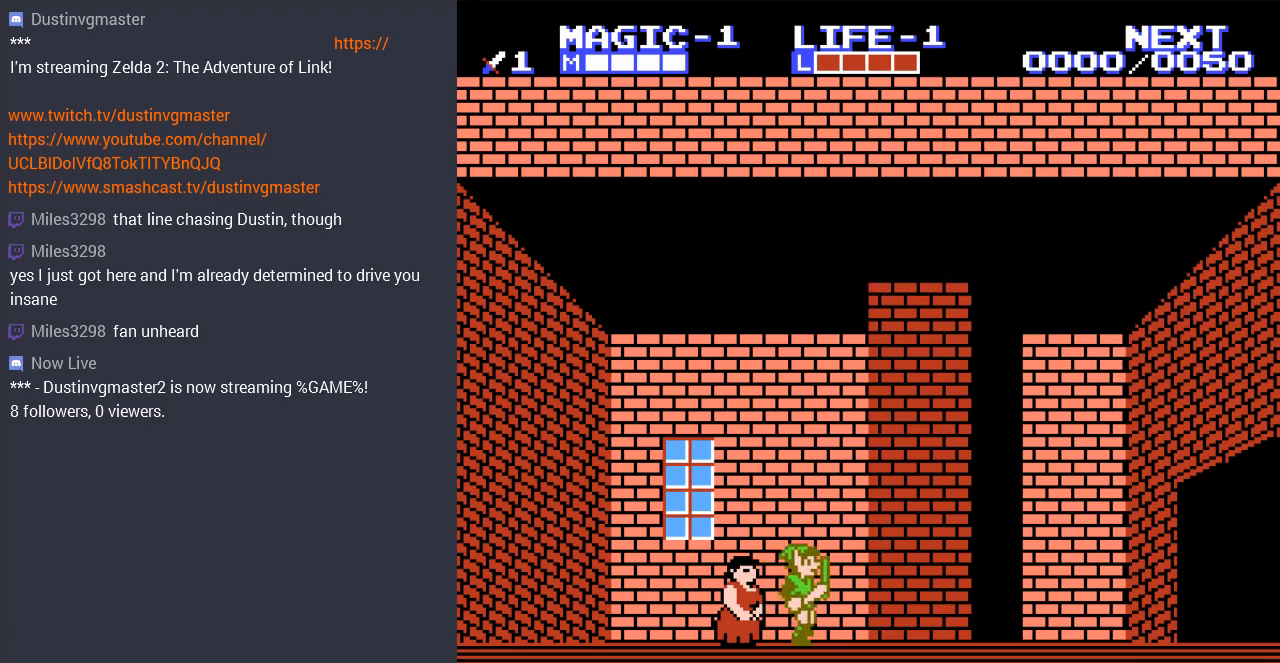
{"buttons": ["DPAD_RIGHT"], "events": []}
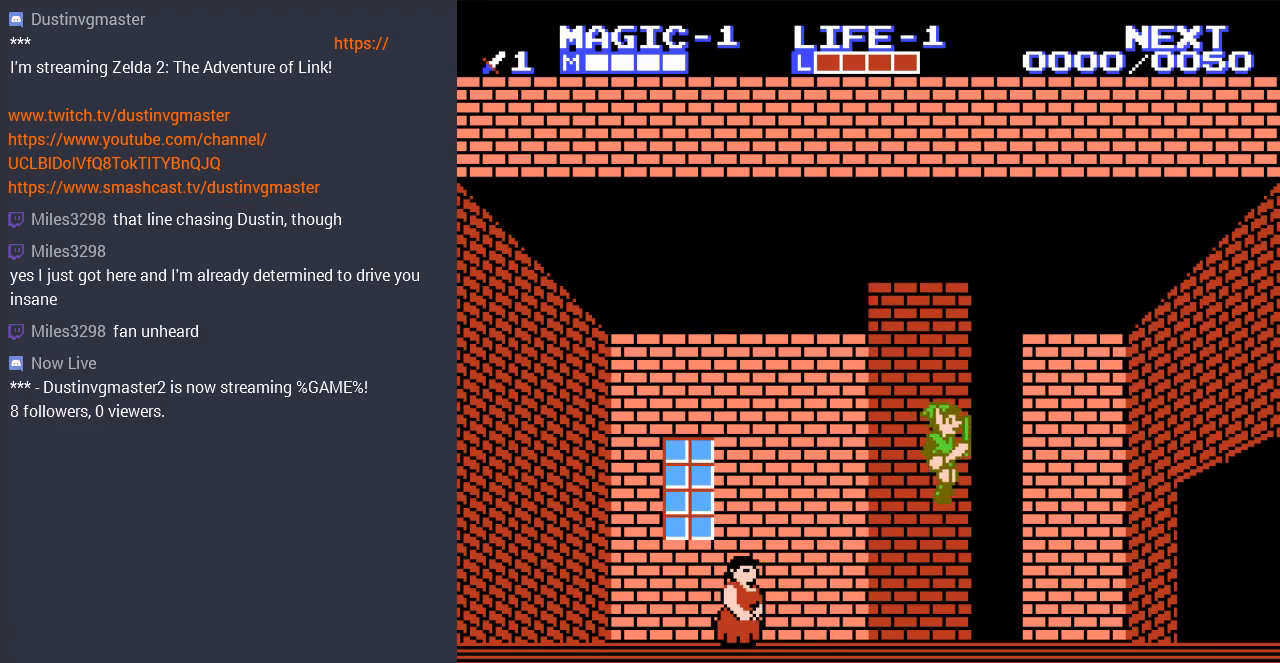
{"buttons": ["DPAD_RIGHT"], "events": []}
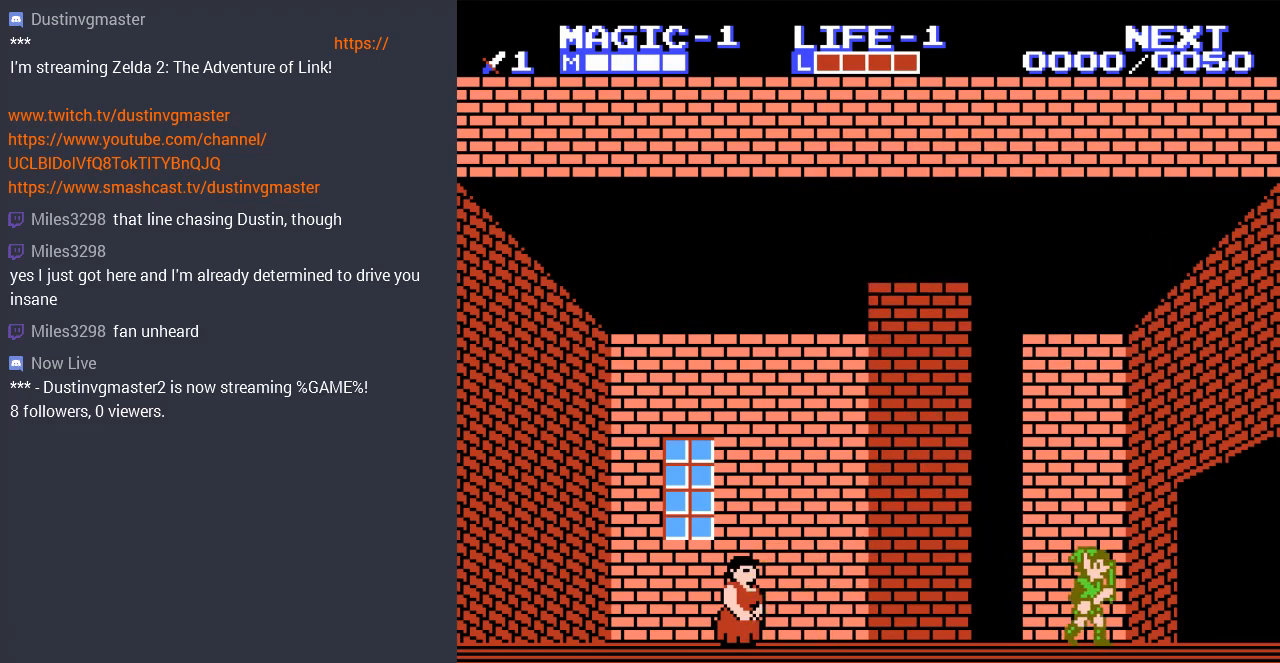
{"buttons": ["DPAD_RIGHT"], "events": []}
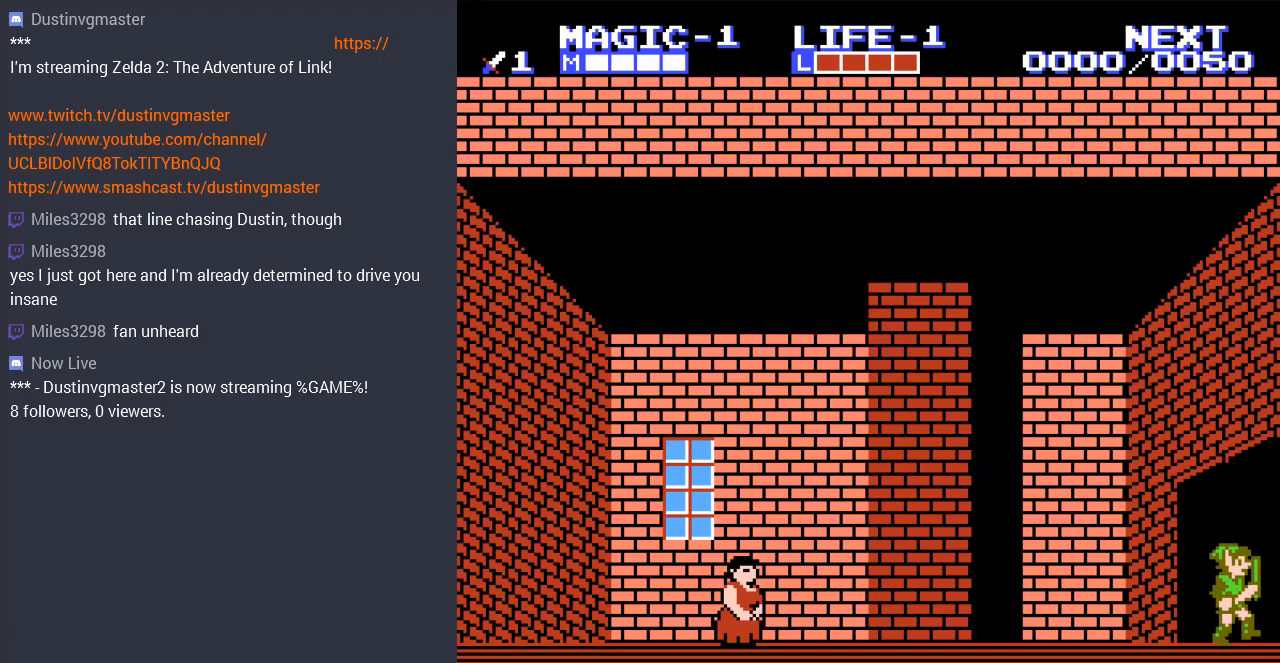
{"buttons": [], "events": [[267, "DPAD_RIGHT", "up"]]}
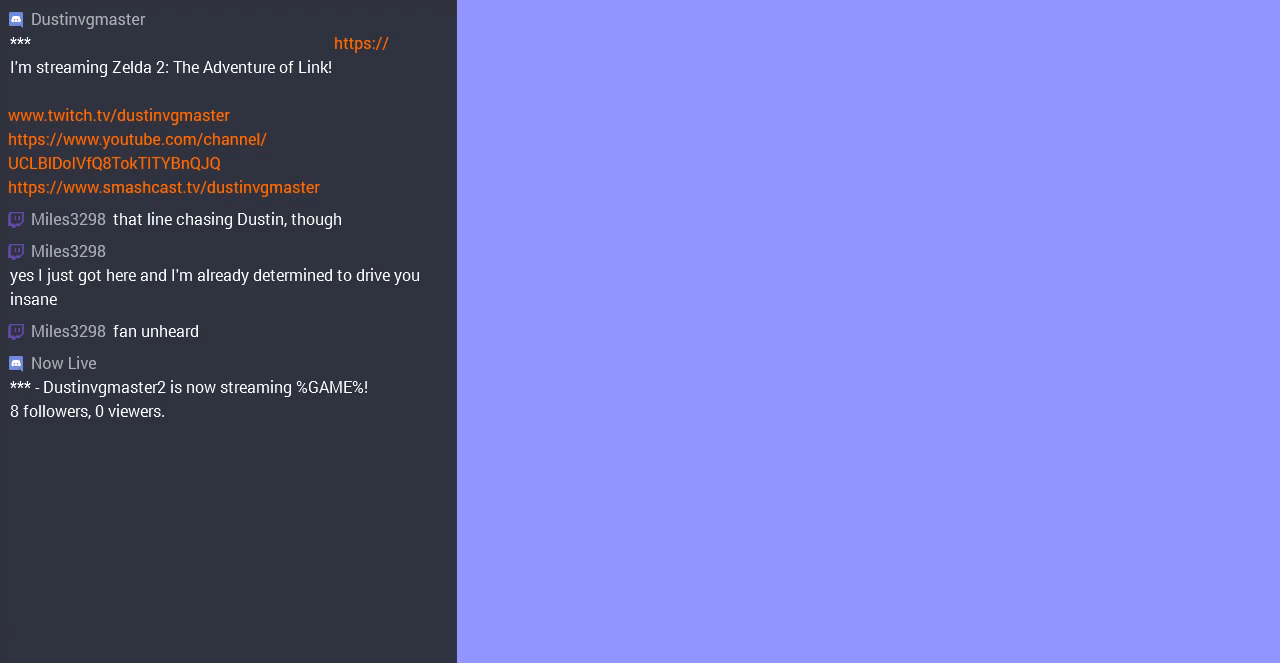
{"buttons": ["DPAD_LEFT"], "events": [[267, "DPAD_LEFT", "down"]]}
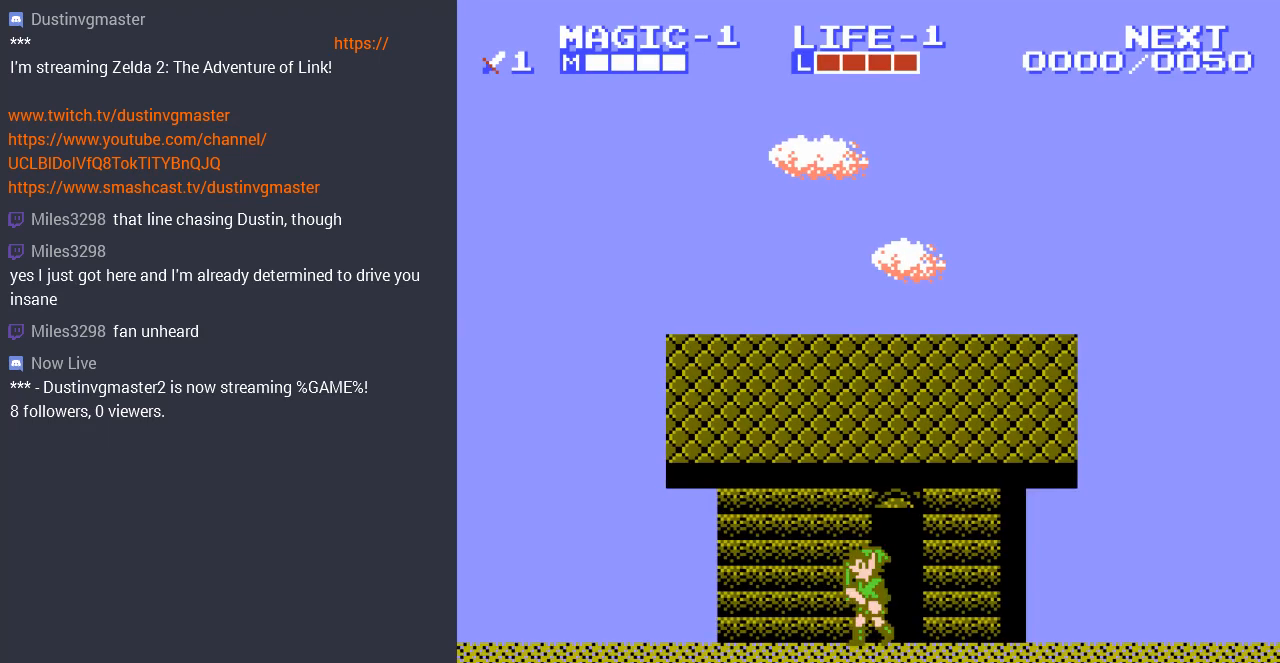
{"buttons": ["DPAD_LEFT"], "events": []}
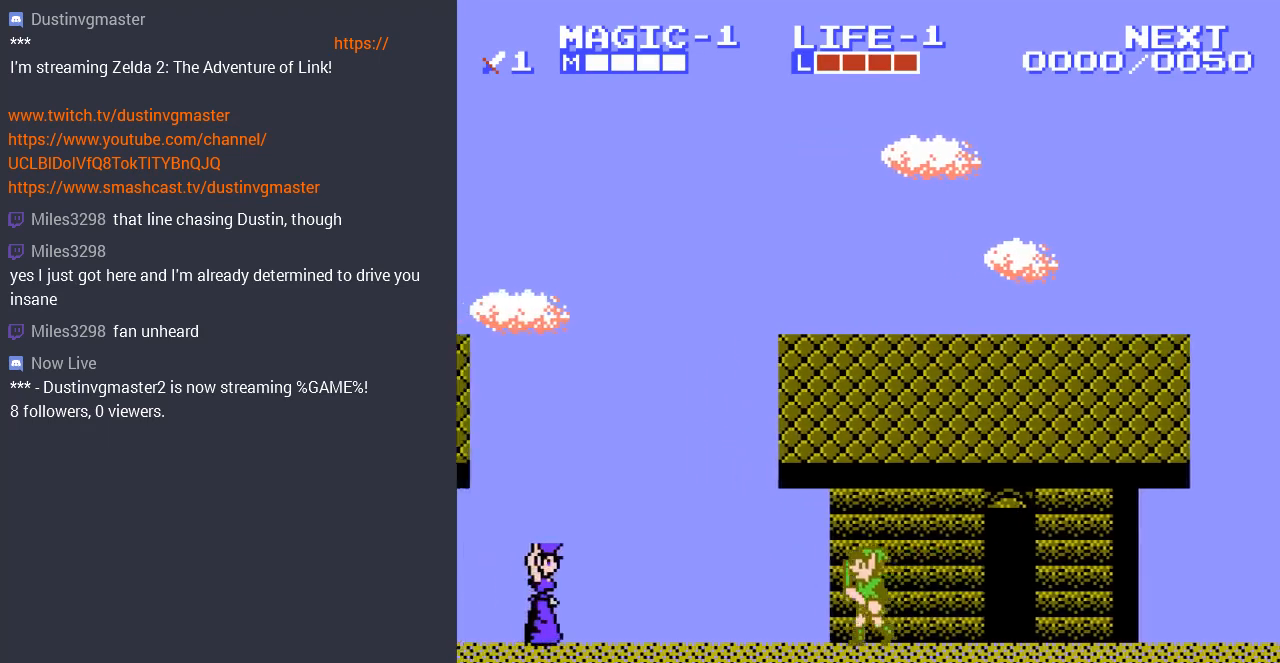
{"buttons": ["DPAD_LEFT"], "events": []}
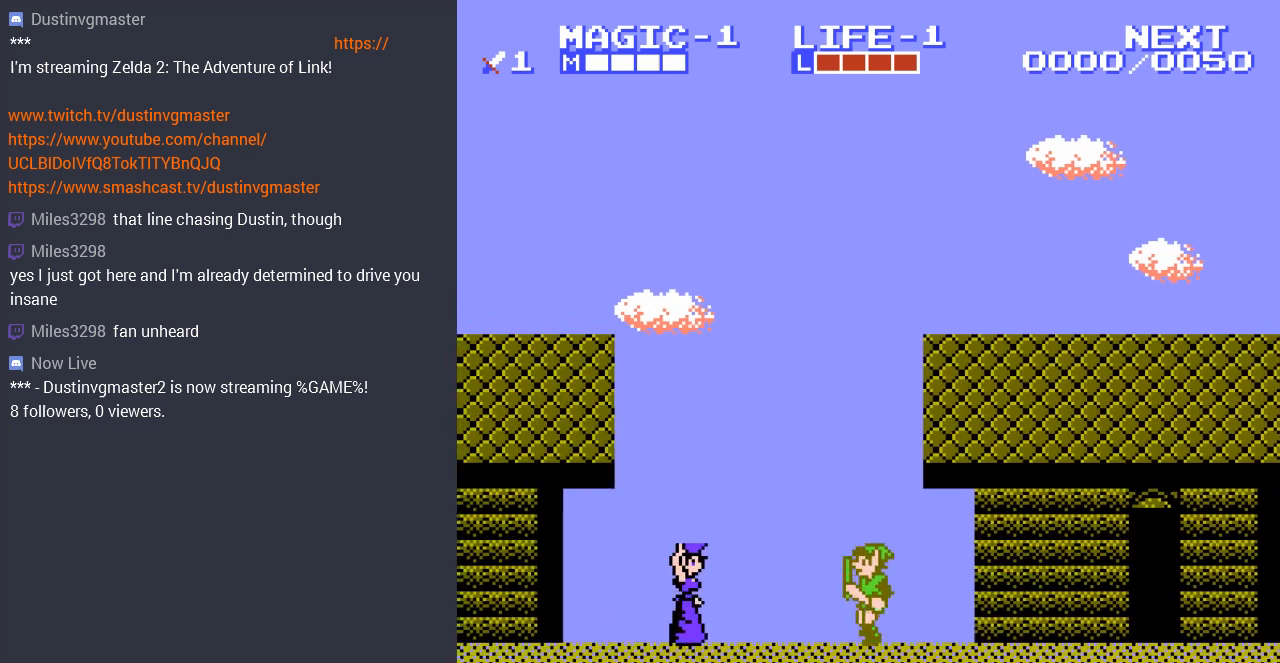
{"buttons": ["DPAD_LEFT"], "events": []}
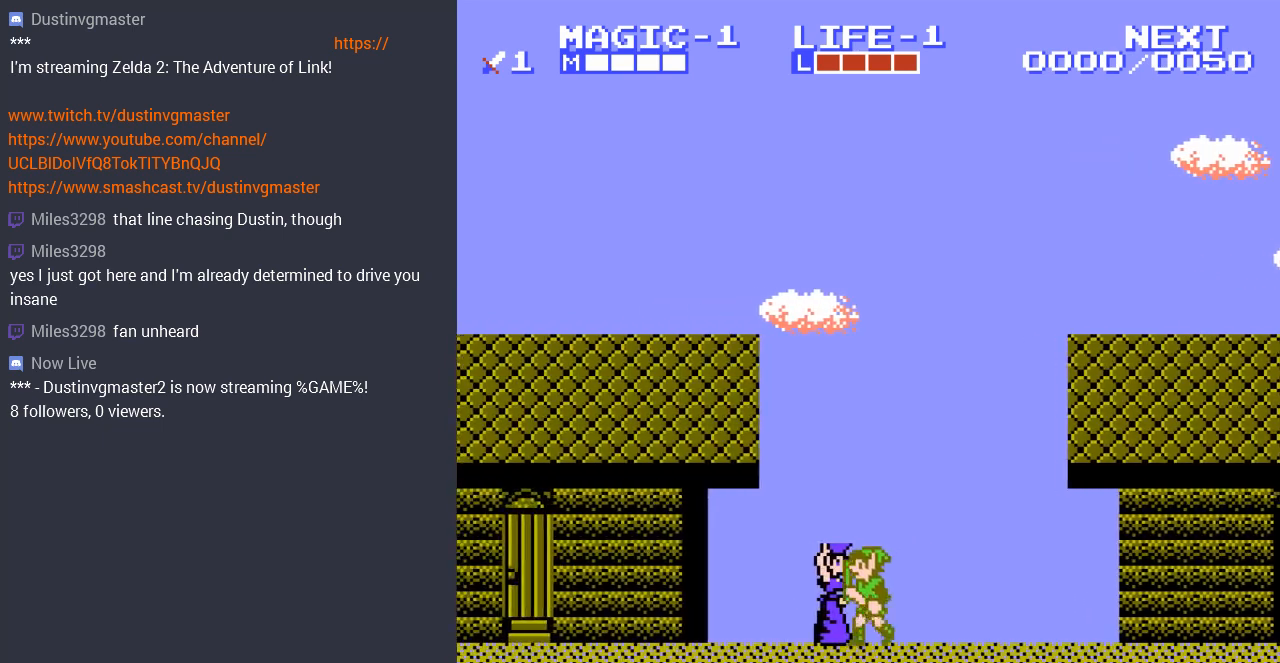
{"buttons": [], "events": [[67, "DPAD_LEFT", "up"]]}